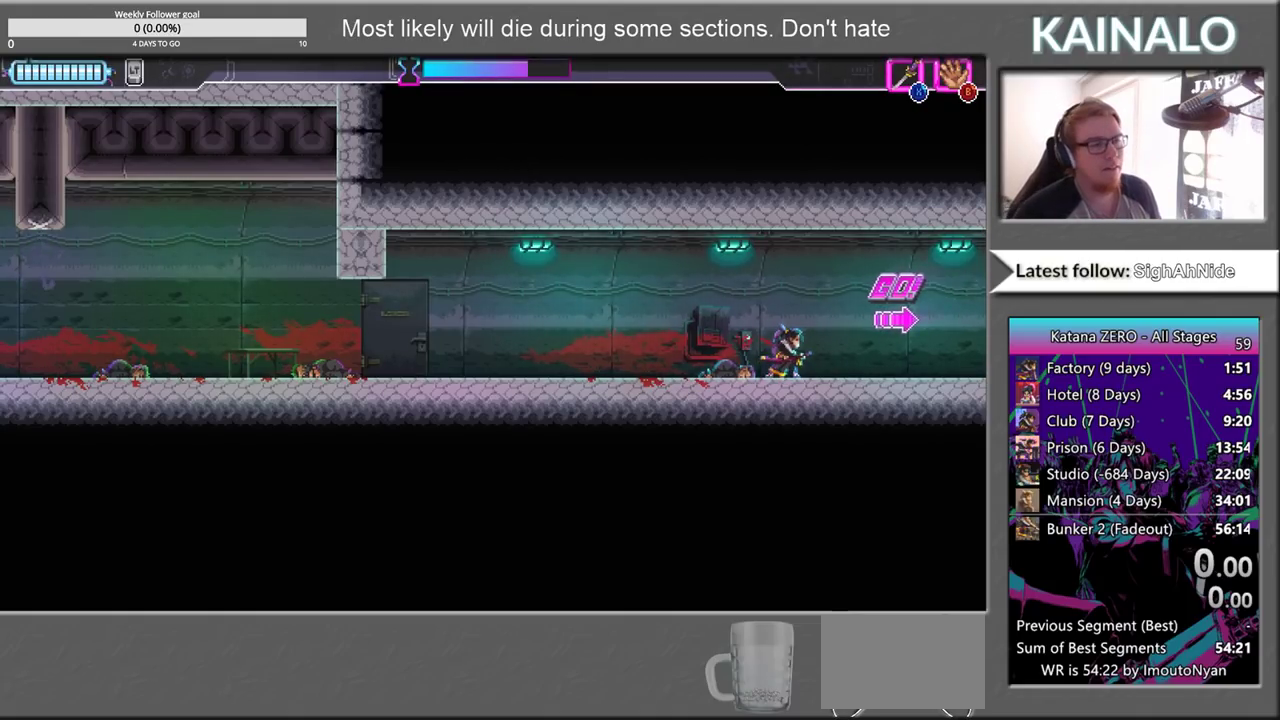
Gameplay with a controller (Xbox layout); each line is a JSON object with the inputs held at the frame after it. "events" lists button and stick changes between this image and that frame as [ms after this image, input, new state], when the widget could be followed in between.
{"buttons": [], "left_stick": "right", "right_stick": "center", "events": [[367, "left_stick", "right"]]}
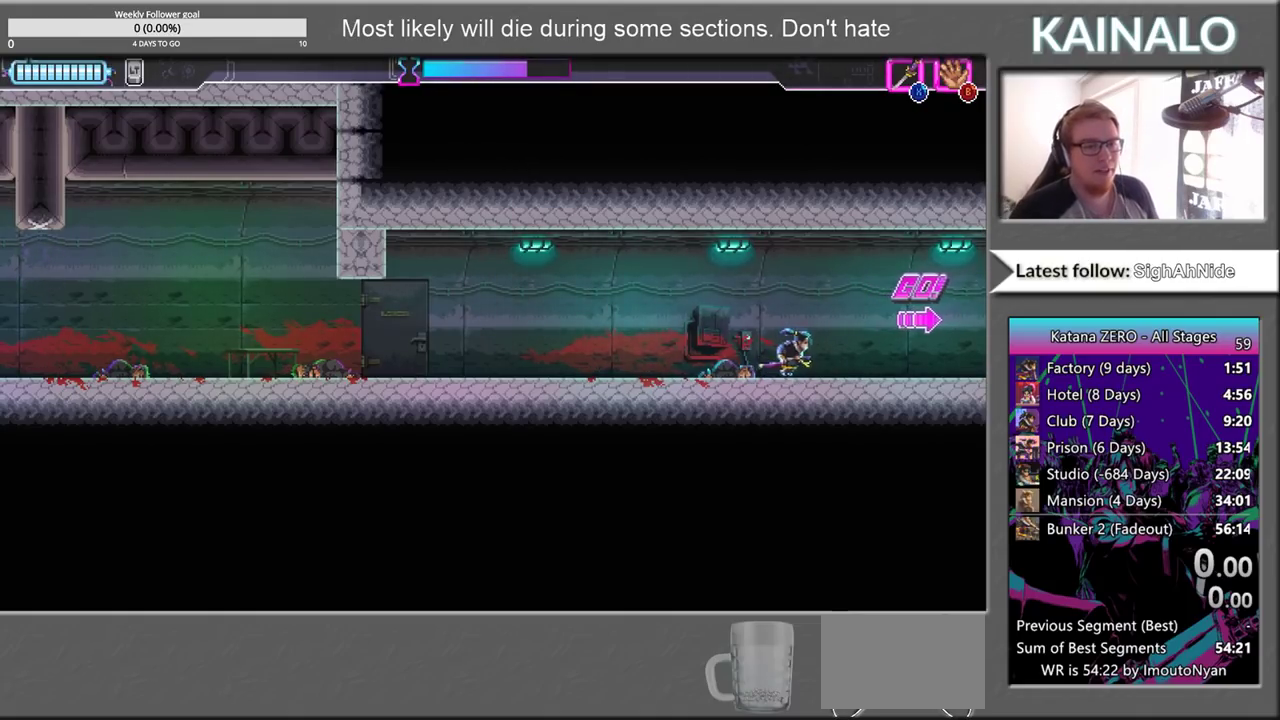
{"buttons": [], "left_stick": "right", "right_stick": "center", "events": []}
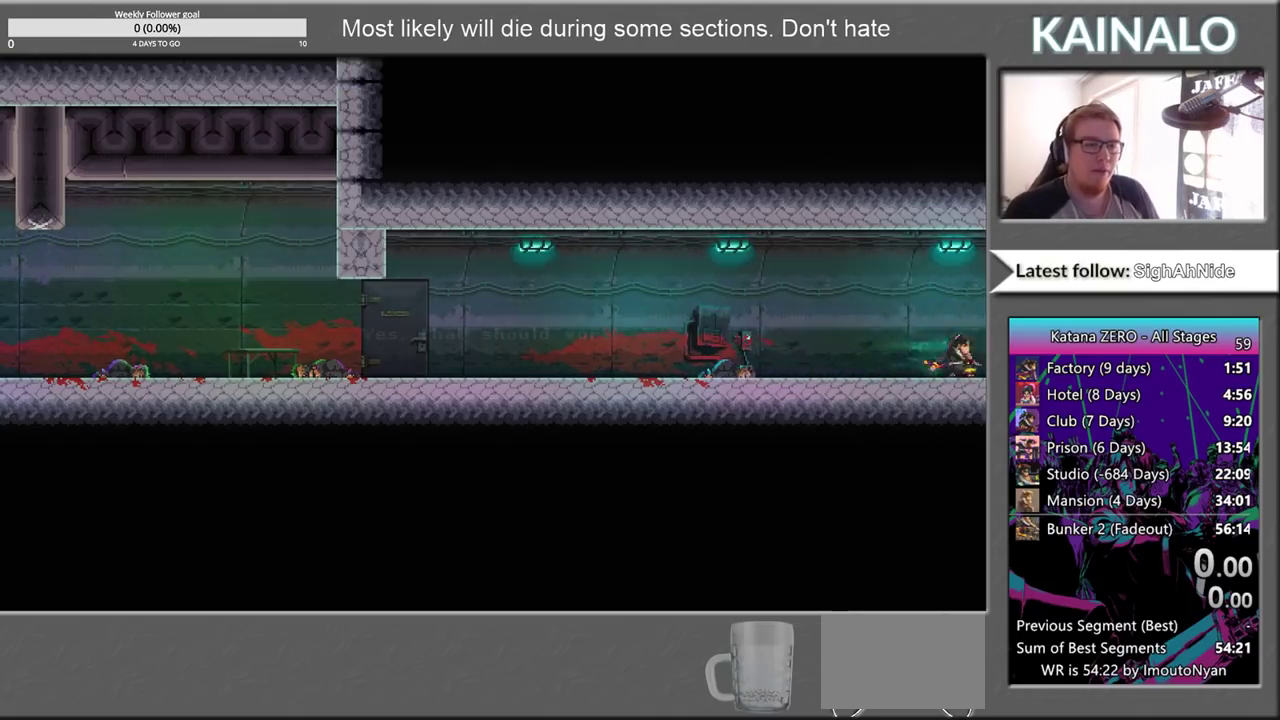
{"buttons": [], "left_stick": "center", "right_stick": "center", "events": [[317, "Y", "down"], [333, "left_stick", "center"], [483, "Y", "up"]]}
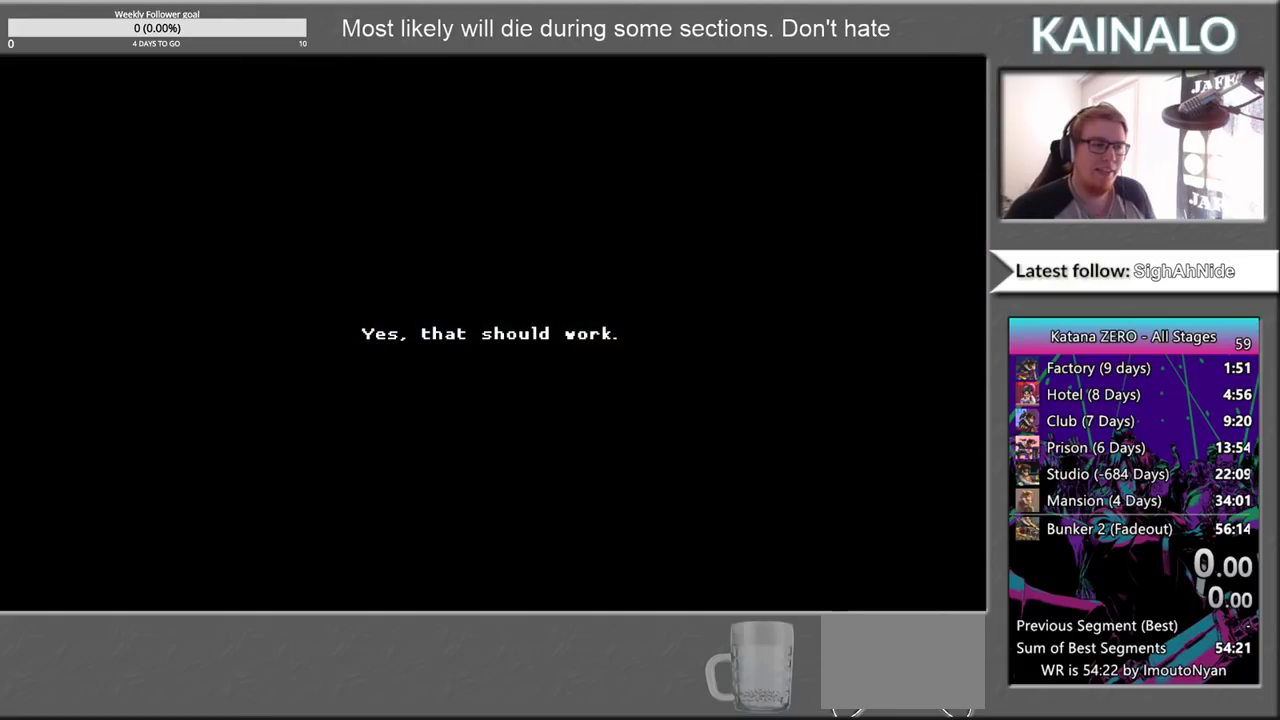
{"buttons": [], "left_stick": "center", "right_stick": "center", "events": [[67, "Y", "down"], [217, "Y", "up"], [300, "Y", "down"], [400, "Y", "up"]]}
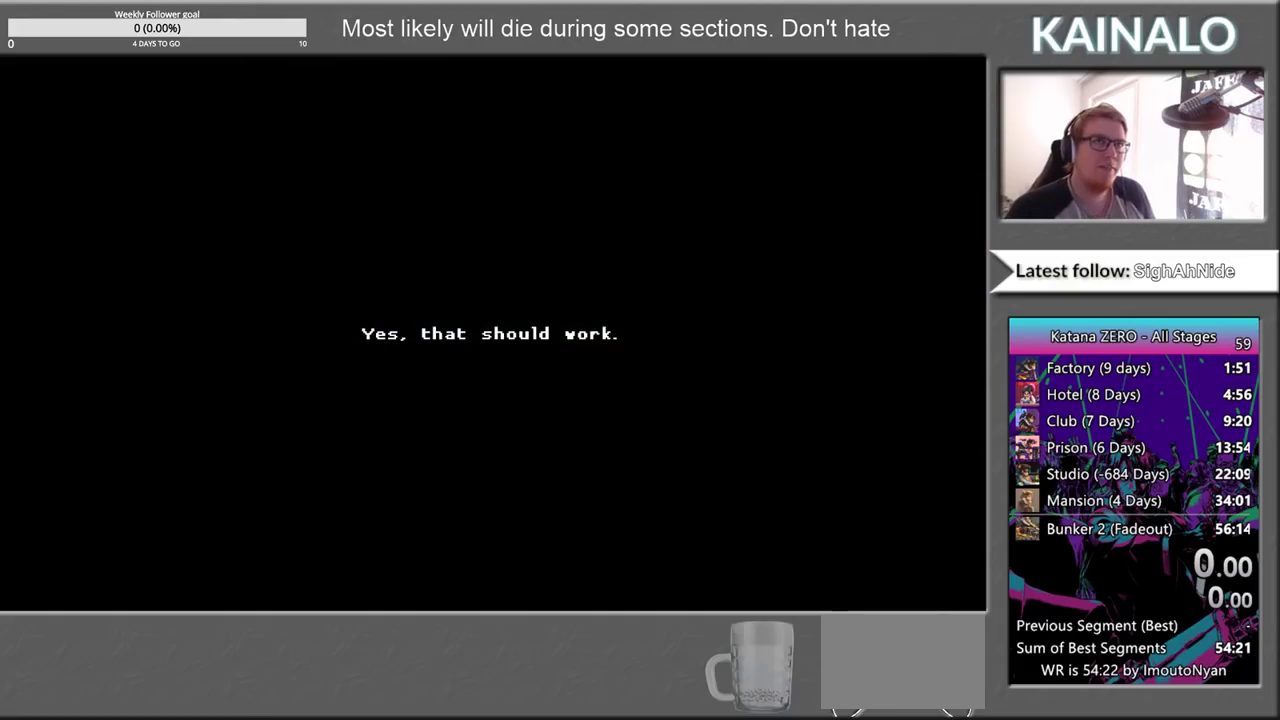
{"buttons": [], "left_stick": "center", "right_stick": "center", "events": [[33, "Y", "down"], [117, "Y", "up"], [233, "Y", "down"], [317, "Y", "up"], [400, "Y", "down"], [483, "Y", "up"]]}
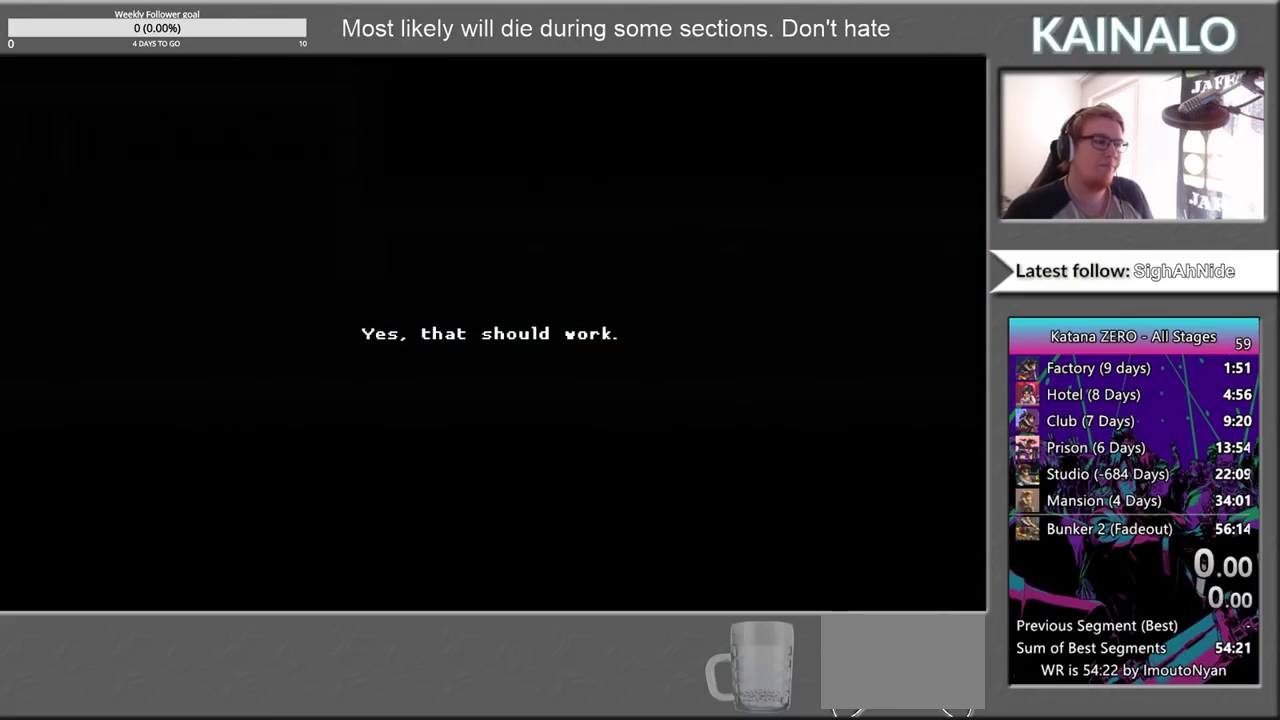
{"buttons": ["Y"], "left_stick": "center", "right_stick": "center", "events": [[100, "Y", "down"], [183, "Y", "up"], [267, "Y", "down"], [350, "Y", "up"], [433, "Y", "down"]]}
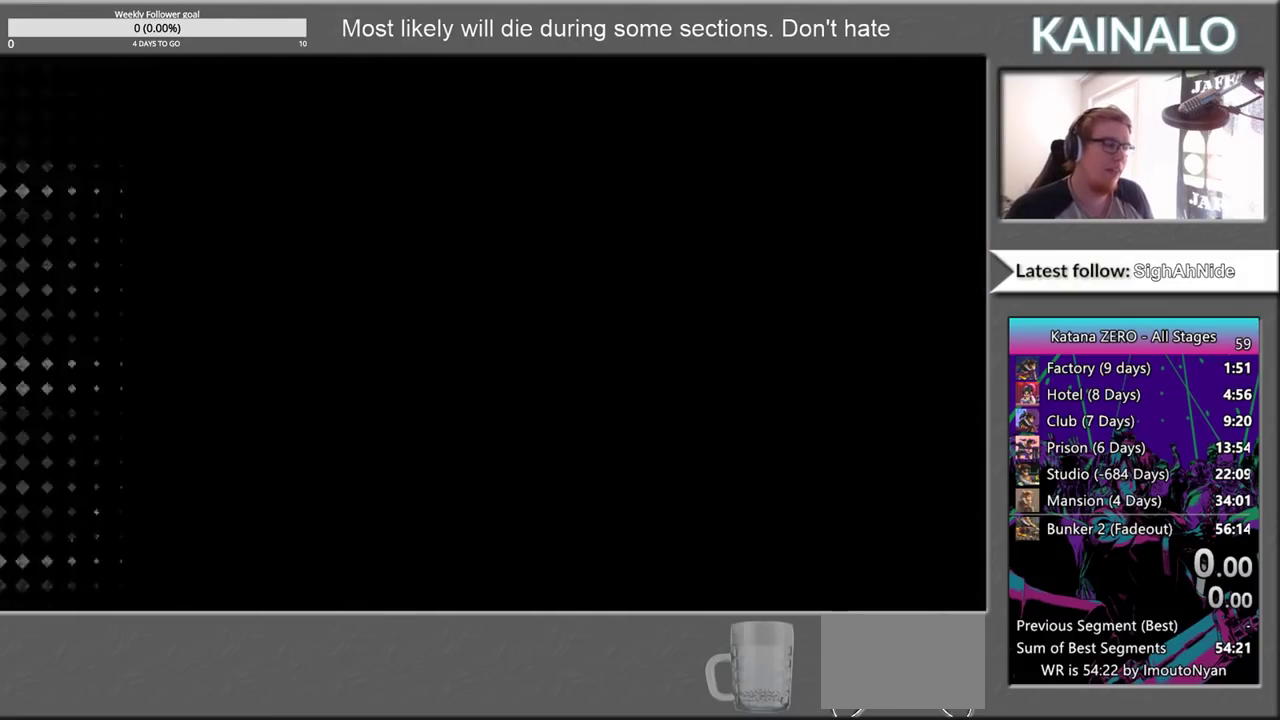
{"buttons": ["Y"], "left_stick": "center", "right_stick": "center", "events": [[17, "Y", "up"], [117, "Y", "down"], [183, "Y", "up"], [283, "Y", "down"], [383, "Y", "up"], [467, "Y", "down"]]}
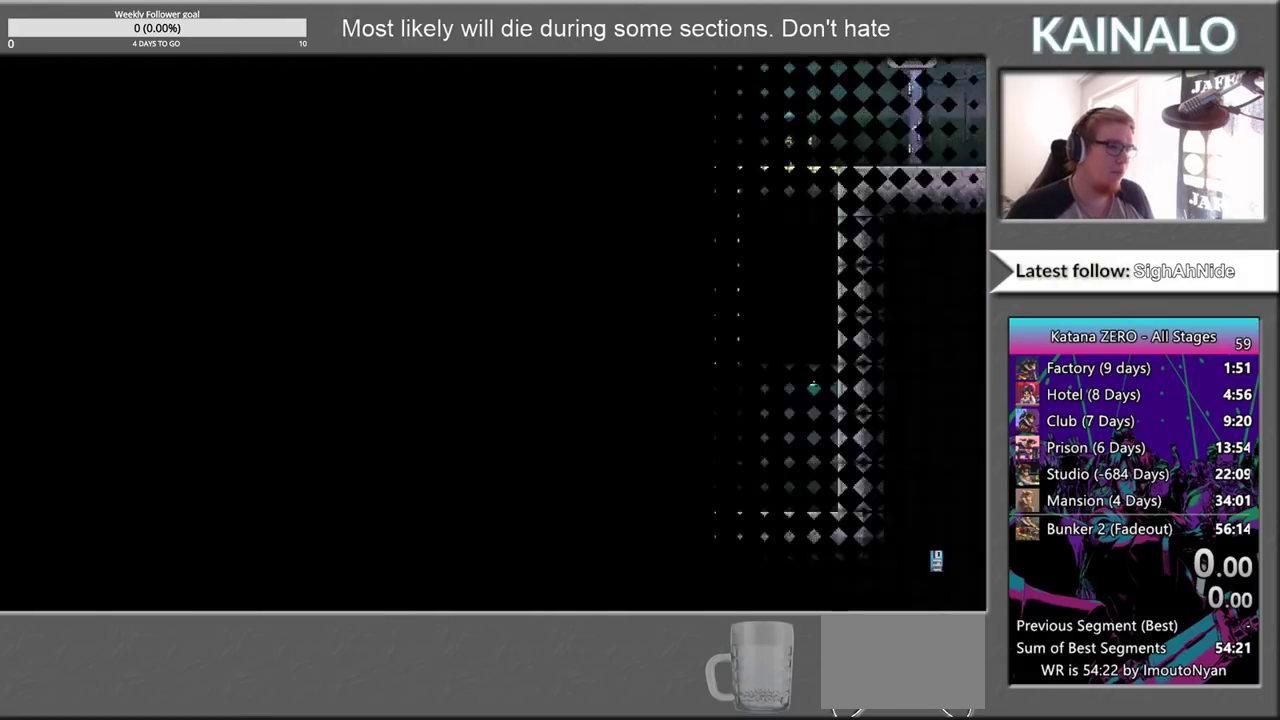
{"buttons": [], "left_stick": "center", "right_stick": "center", "events": [[67, "Y", "up"], [167, "Y", "down"], [250, "Y", "up"], [367, "Y", "down"], [450, "Y", "up"]]}
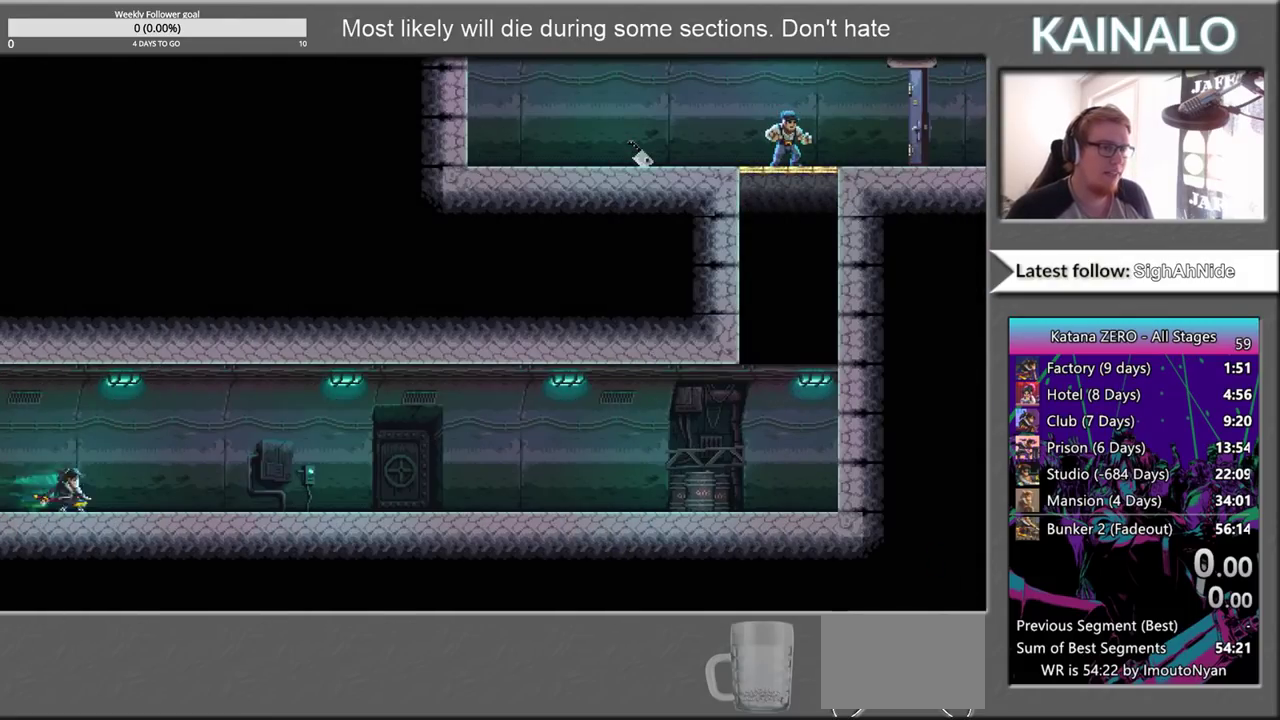
{"buttons": [], "left_stick": "right", "right_stick": "center", "events": [[183, "left_stick", "right"]]}
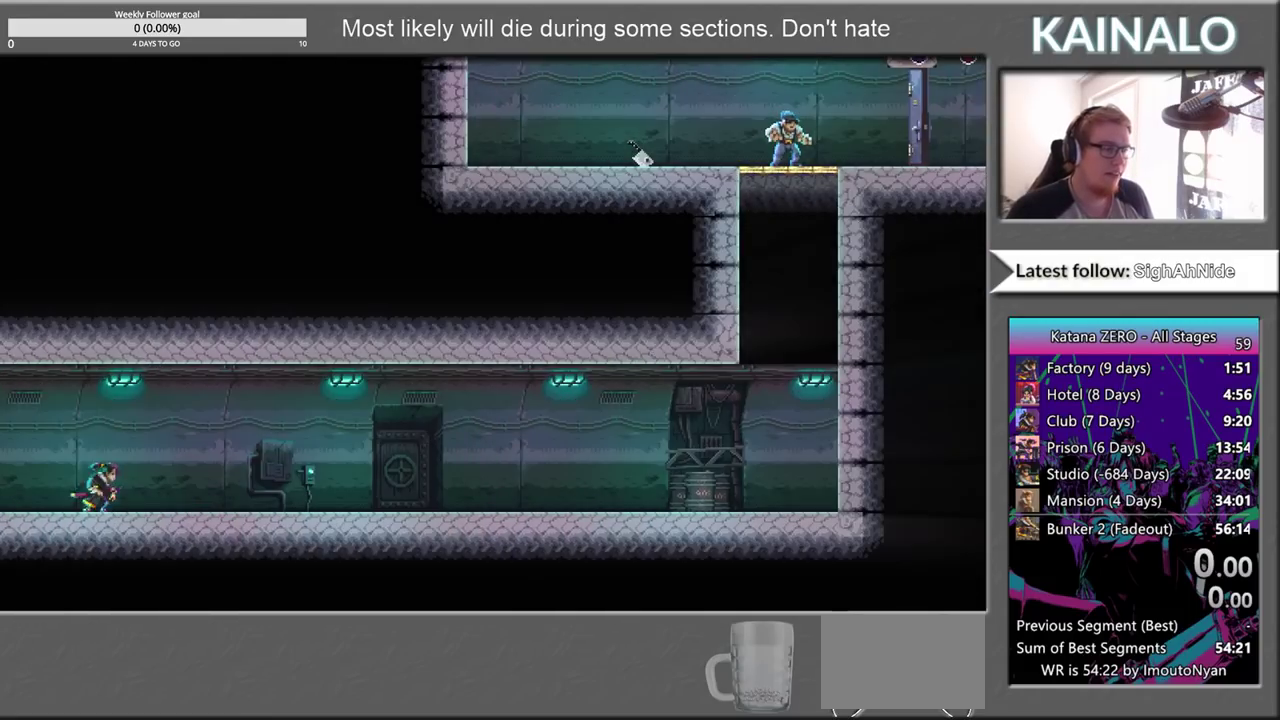
{"buttons": [], "left_stick": "right", "right_stick": "center", "events": []}
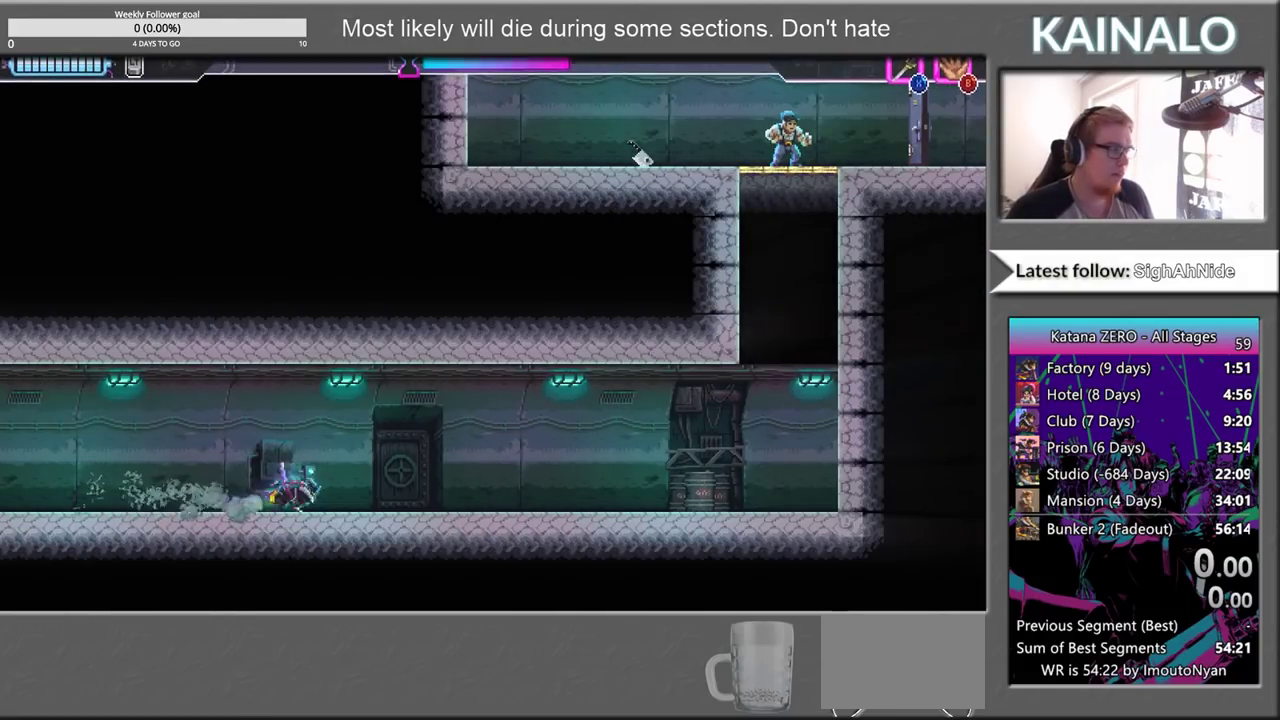
{"buttons": [], "left_stick": "right", "right_stick": "center", "events": []}
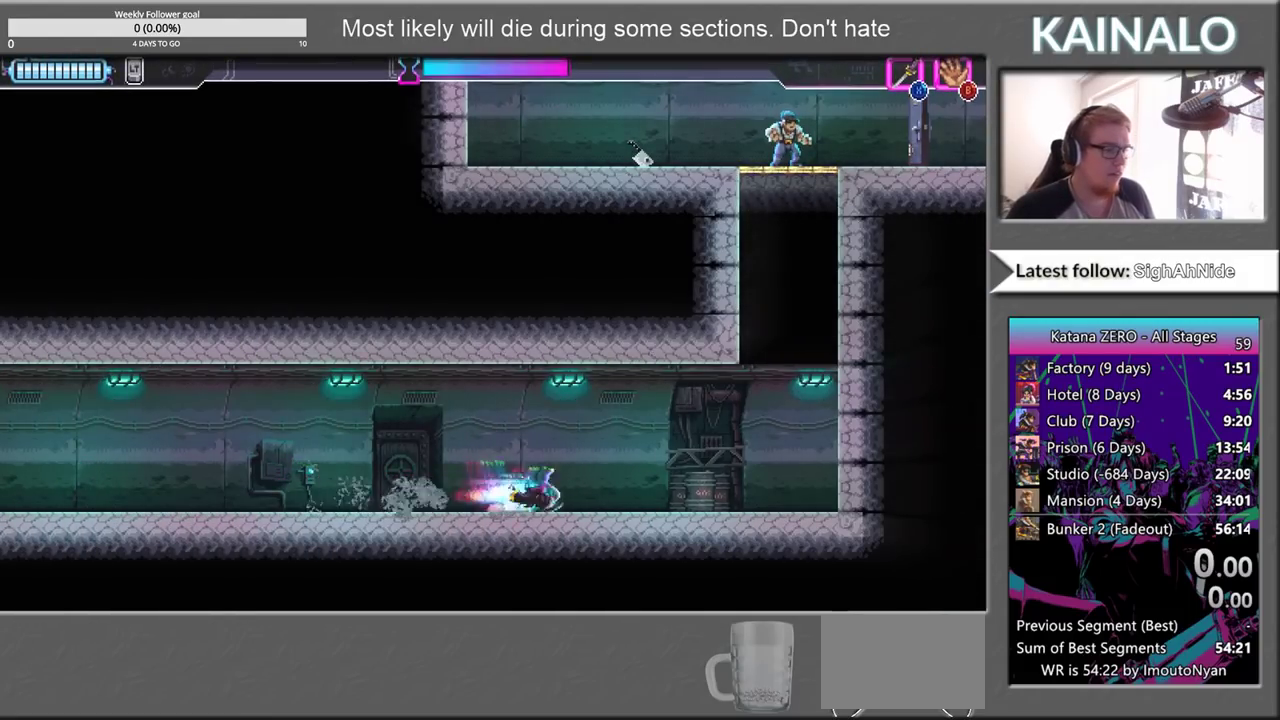
{"buttons": [], "left_stick": "right", "right_stick": "center", "events": []}
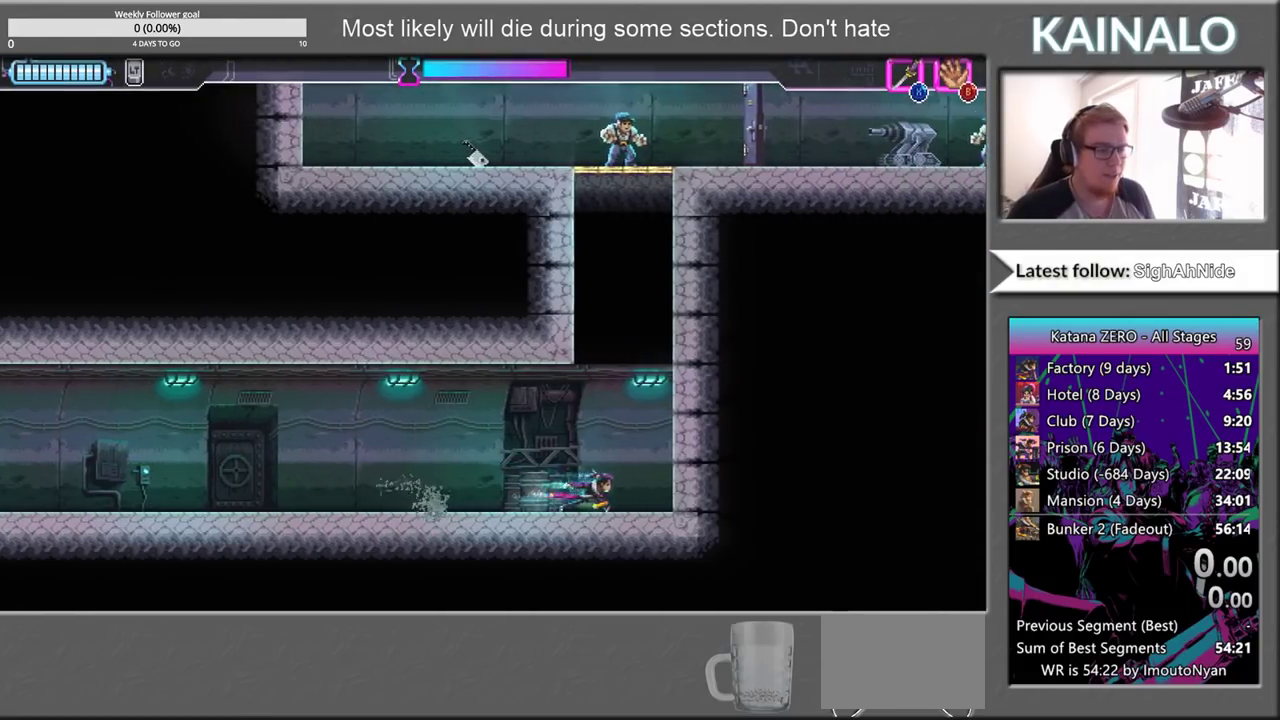
{"buttons": ["A"], "left_stick": "up", "right_stick": "center", "events": [[183, "A", "down"], [350, "left_stick", "up"], [383, "A", "up"], [467, "A", "down"]]}
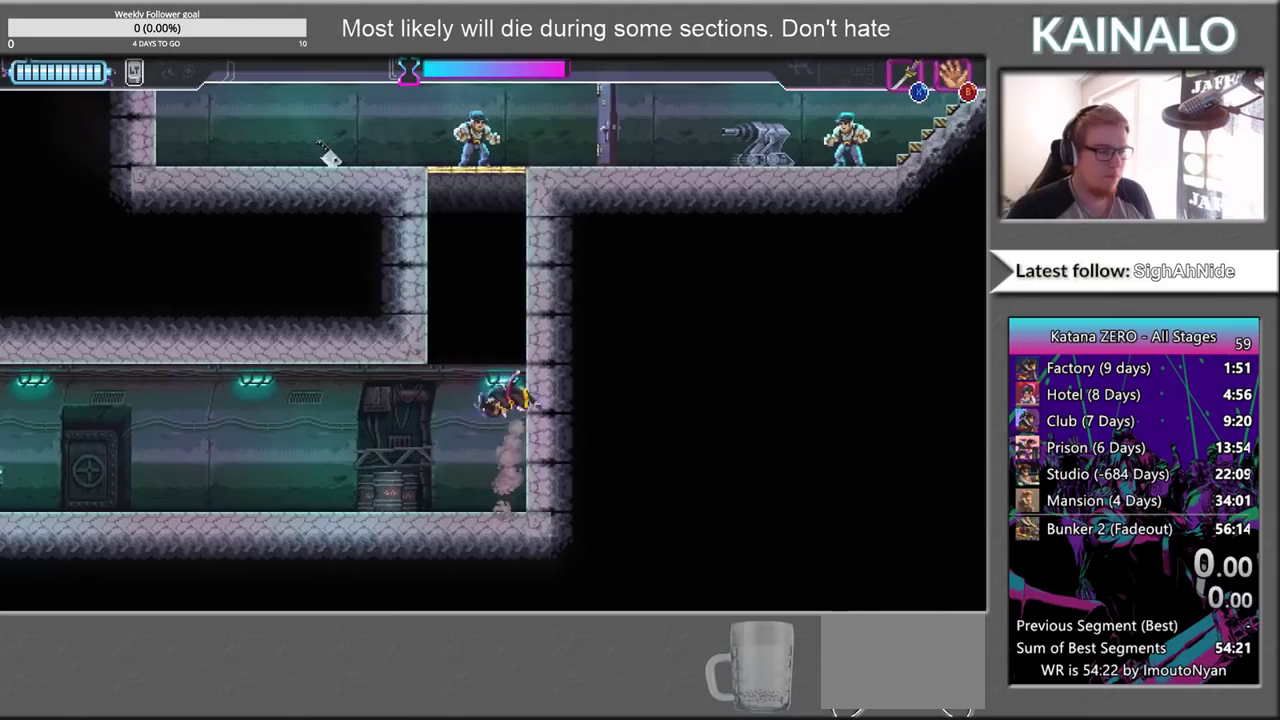
{"buttons": ["A"], "left_stick": "up", "right_stick": "center", "events": [[83, "A", "up"], [183, "A", "down"], [317, "A", "up"], [400, "A", "down"]]}
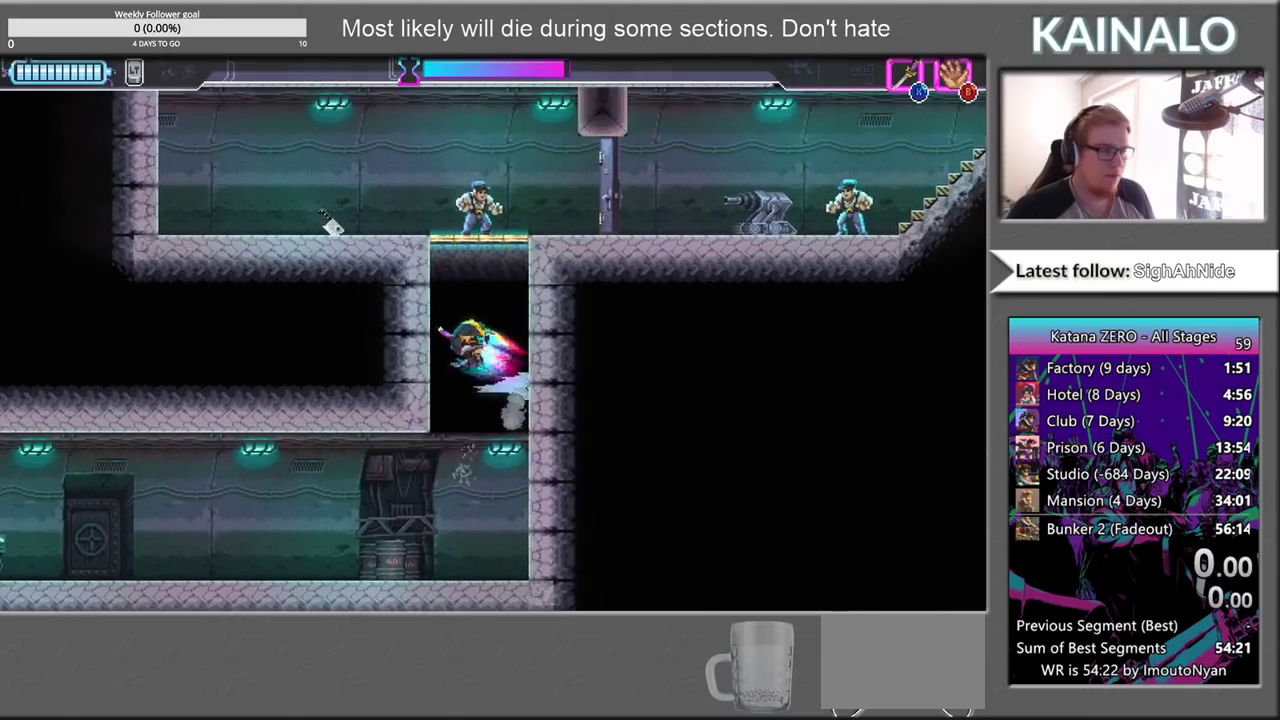
{"buttons": [], "left_stick": "up", "right_stick": "center", "events": [[17, "A", "up"], [383, "X", "down"], [483, "X", "up"]]}
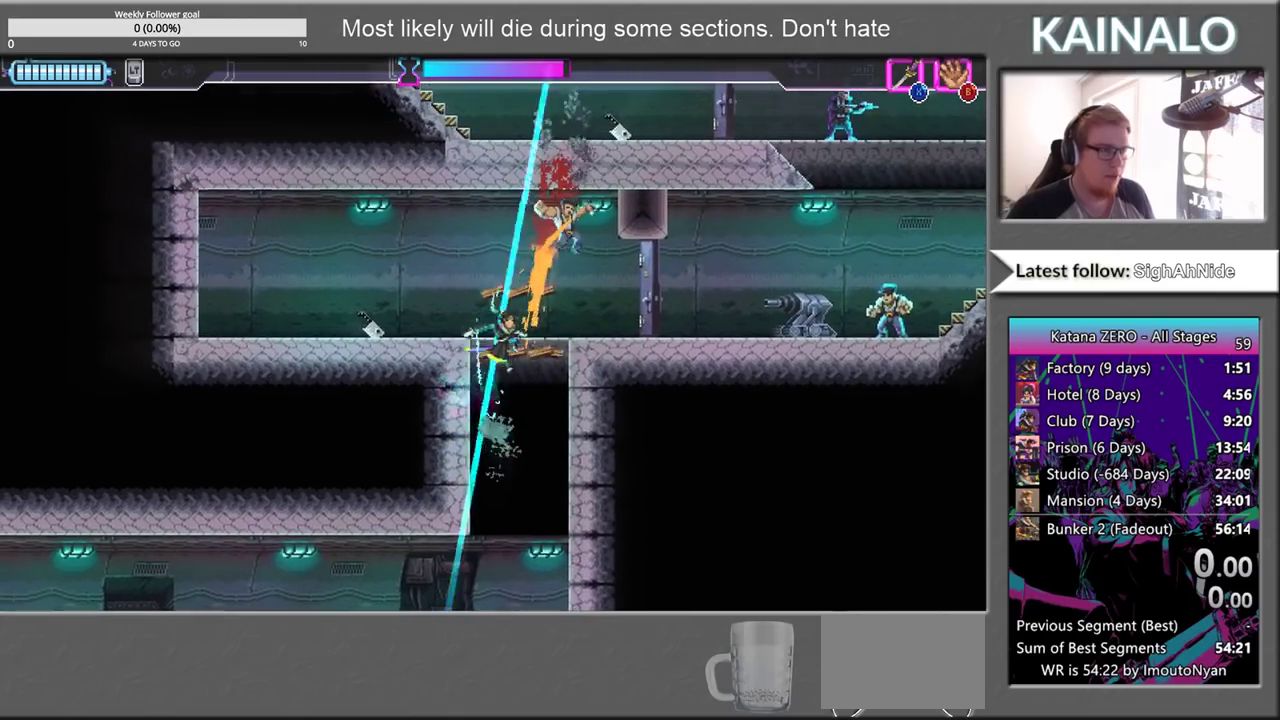
{"buttons": [], "left_stick": "left", "right_stick": "center", "events": [[50, "left_stick", "up-left"], [167, "left_stick", "left"]]}
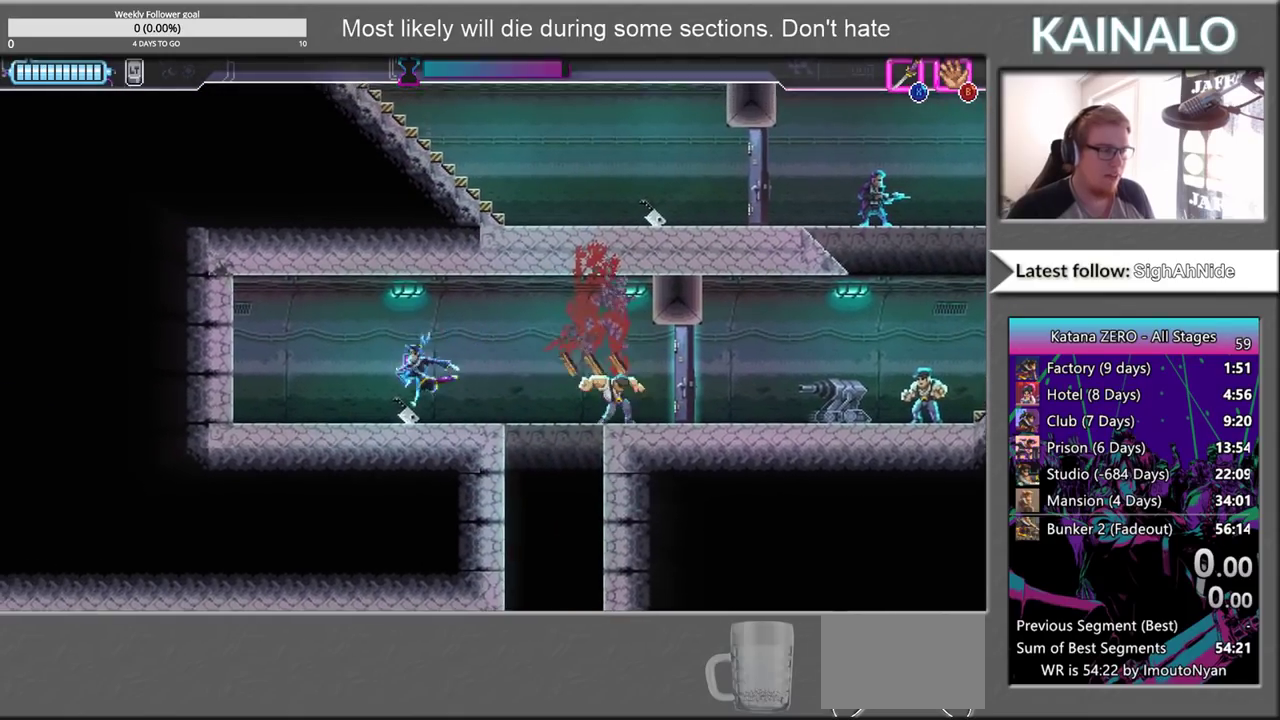
{"buttons": [], "left_stick": "right", "right_stick": "center", "events": [[133, "left_stick", "right"]]}
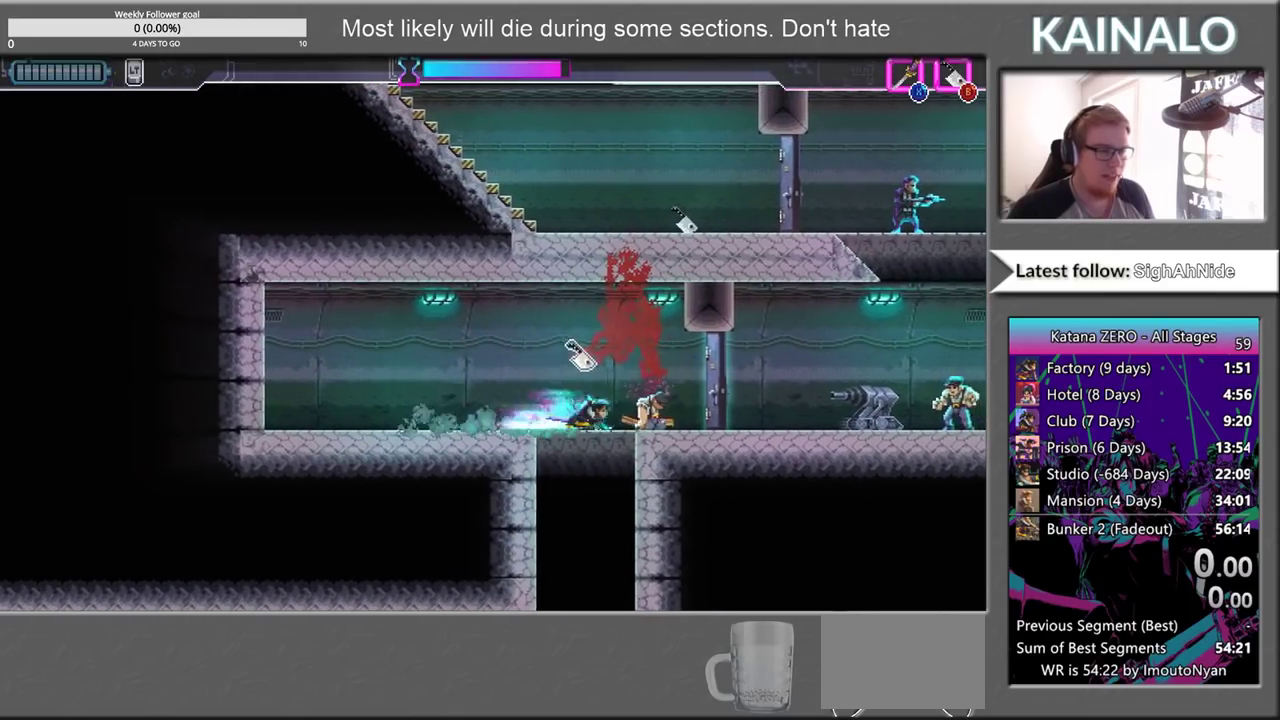
{"buttons": [], "left_stick": "right", "right_stick": "center", "events": [[150, "X", "down"], [233, "X", "up"]]}
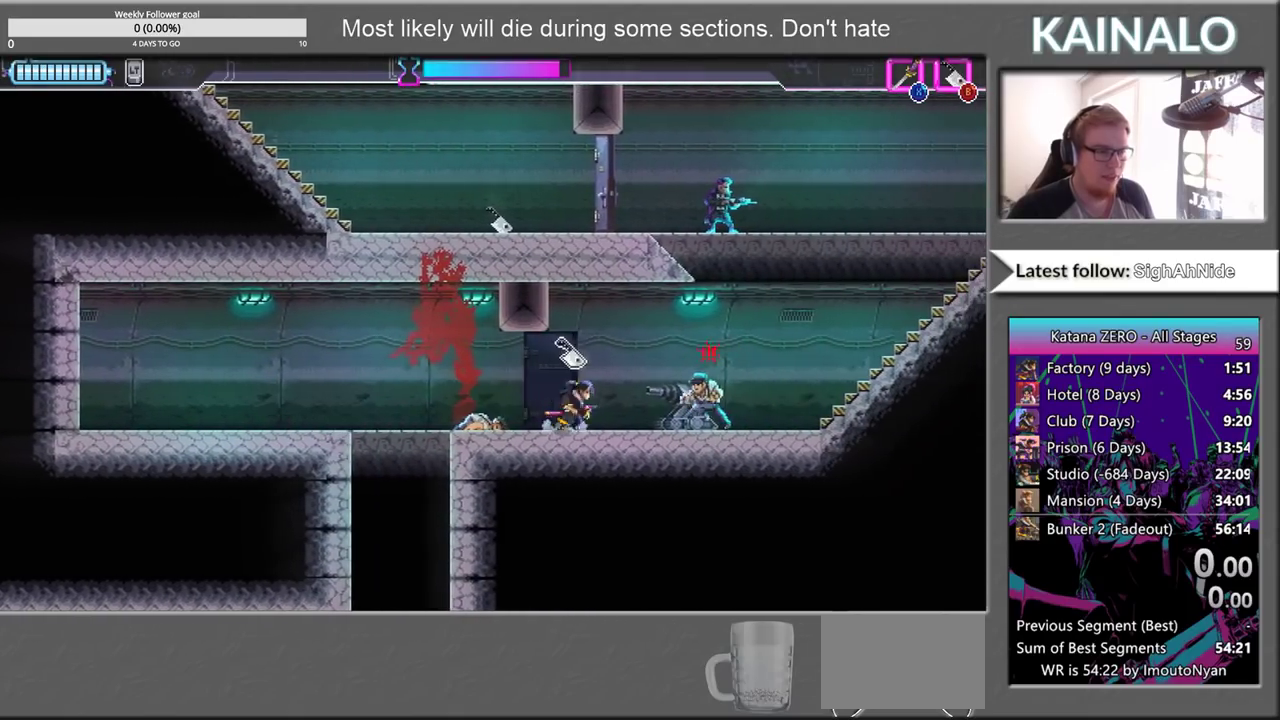
{"buttons": ["X"], "left_stick": "left", "right_stick": "center", "events": [[400, "left_stick", "left"], [467, "X", "down"]]}
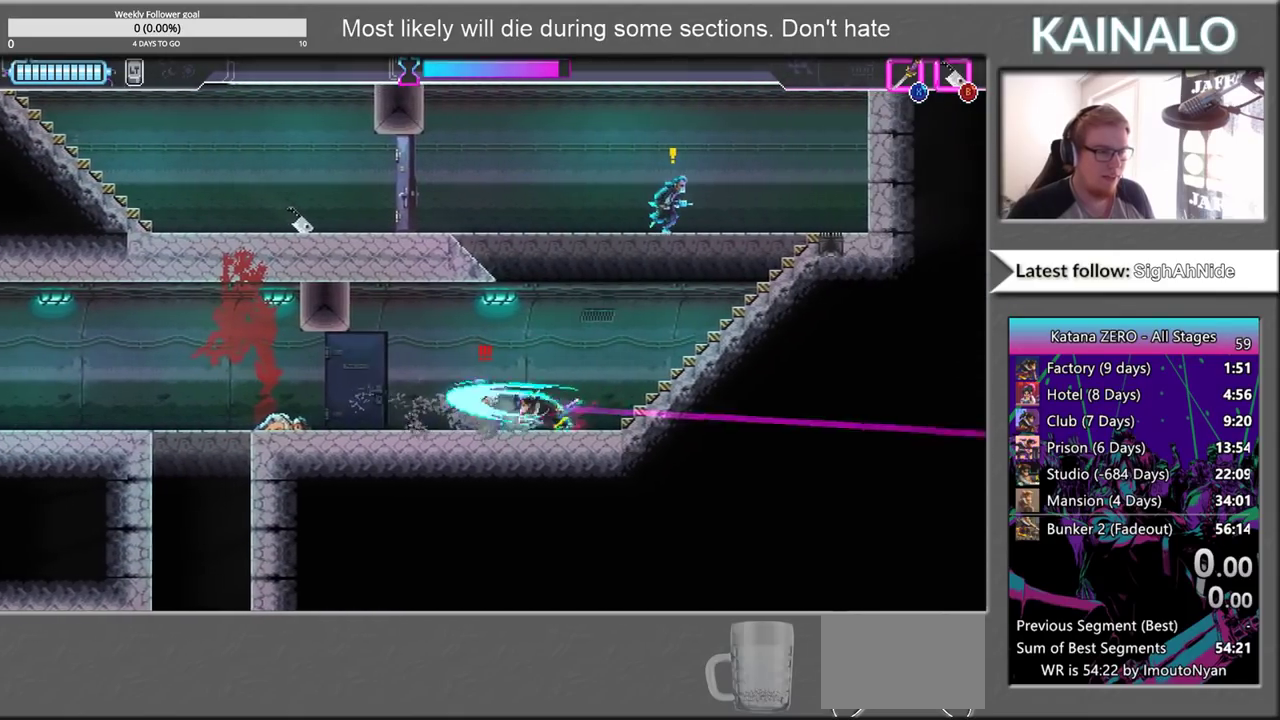
{"buttons": [], "left_stick": "right", "right_stick": "center", "events": [[50, "X", "up"], [83, "left_stick", "center"], [267, "left_stick", "right"]]}